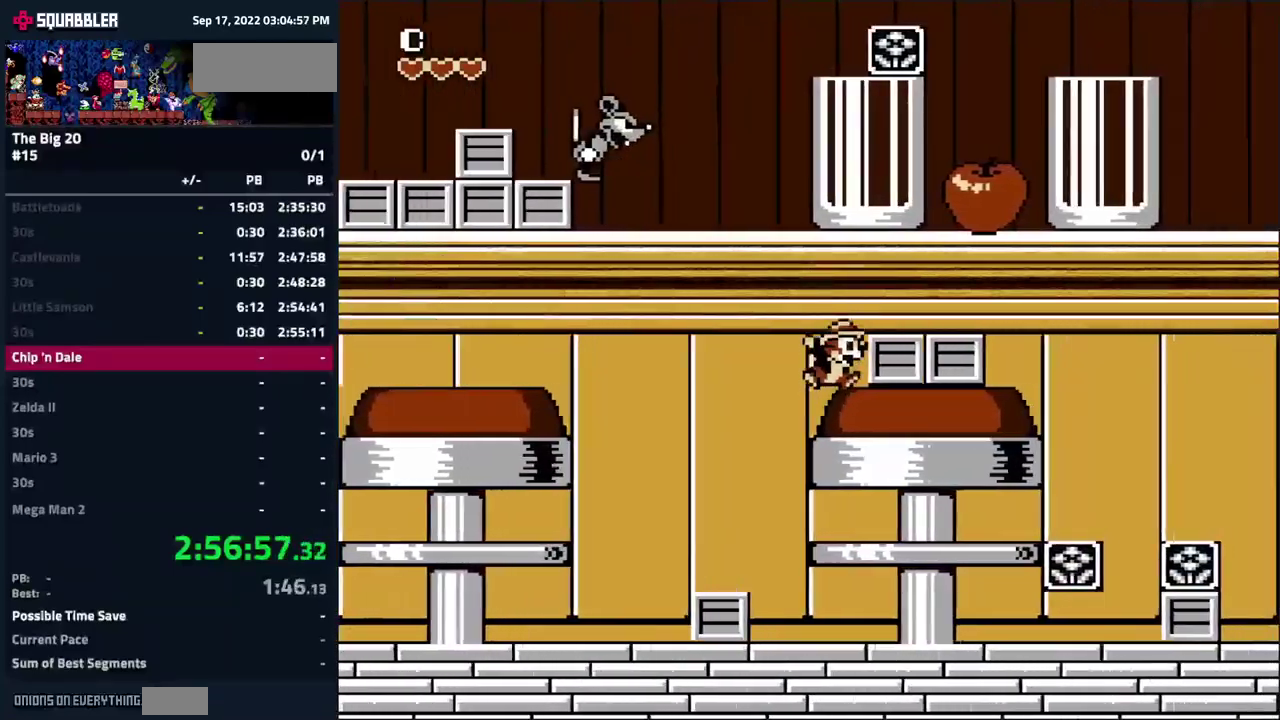
Gameplay with a controller (Nintendo layout); each line is a JSON object with the inputs held at the frame after it. "events" lists button and stick changes between this image and that frame as [ms after this image, input, new state], when the widget could be followed in between. Not read: L3 R3.
{"buttons": ["DPAD_LEFT"], "events": [[83, "B", "up"], [83, "DPAD_RIGHT", "up"], [116, "DPAD_LEFT", "down"]]}
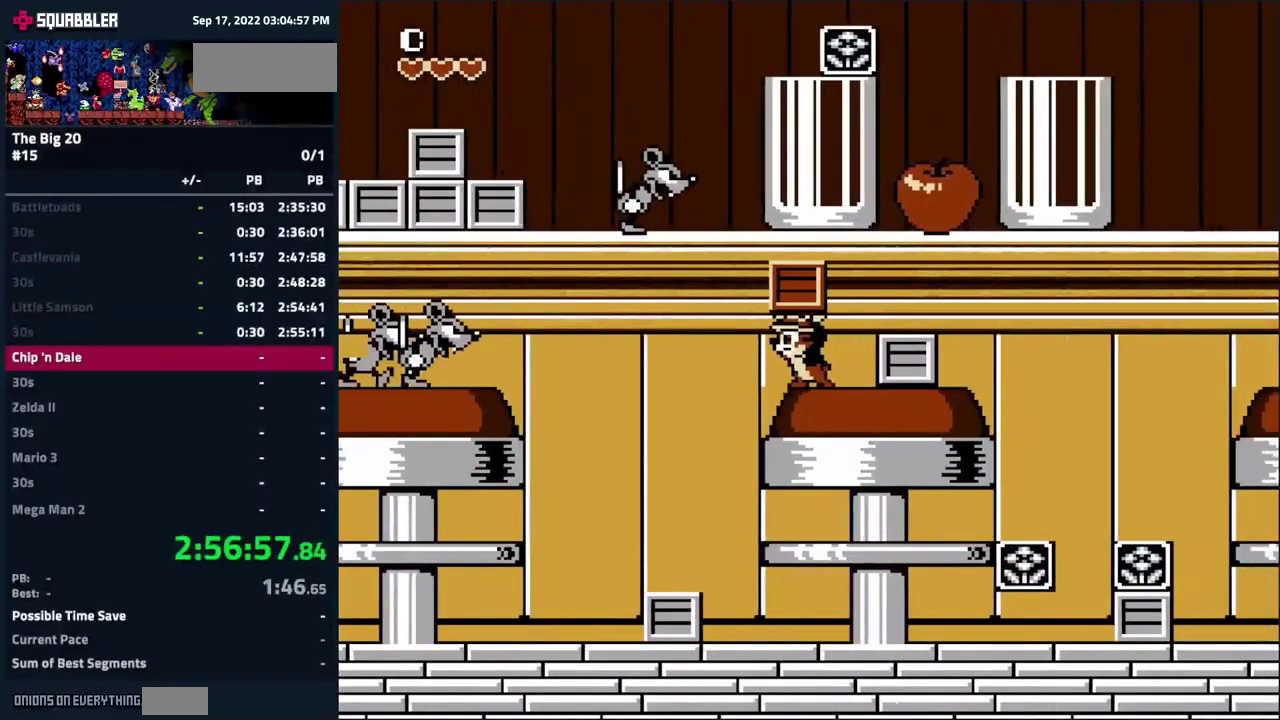
{"buttons": ["DPAD_RIGHT"], "events": [[133, "DPAD_UP", "down"], [183, "DPAD_LEFT", "up"], [183, "DPAD_RIGHT", "down"], [183, "DPAD_UP", "up"]]}
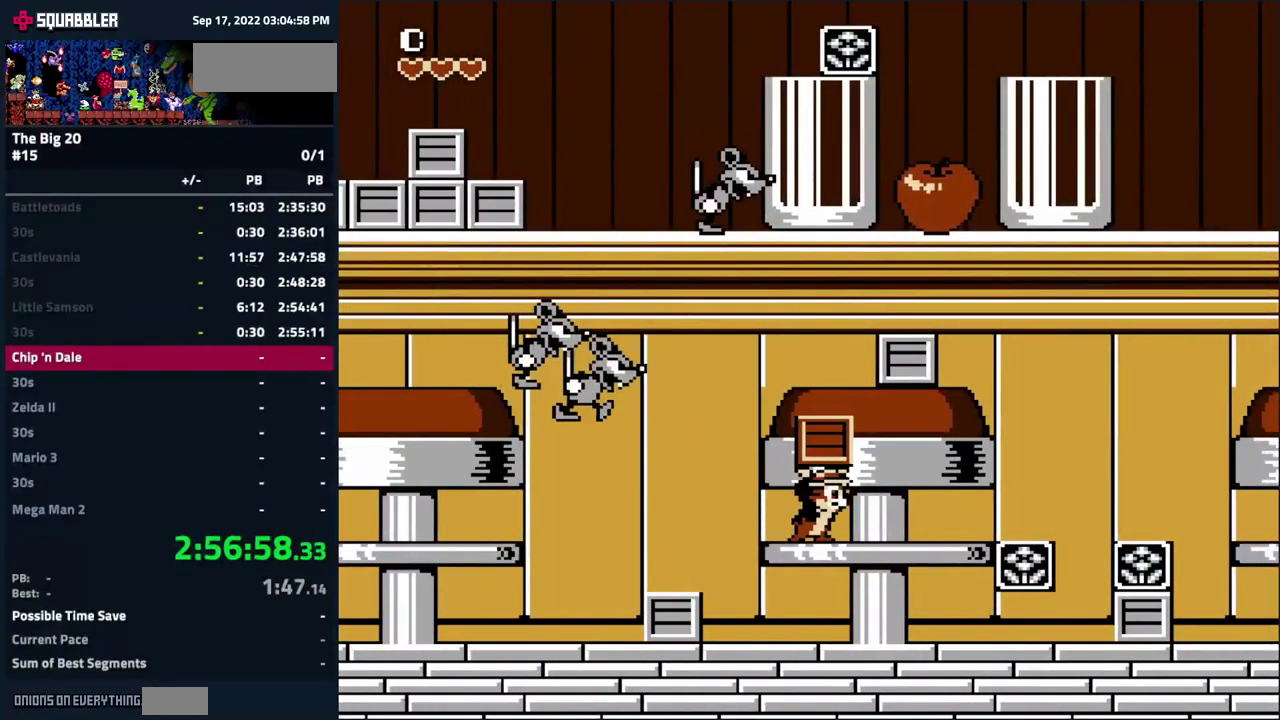
{"buttons": ["DPAD_RIGHT"], "events": []}
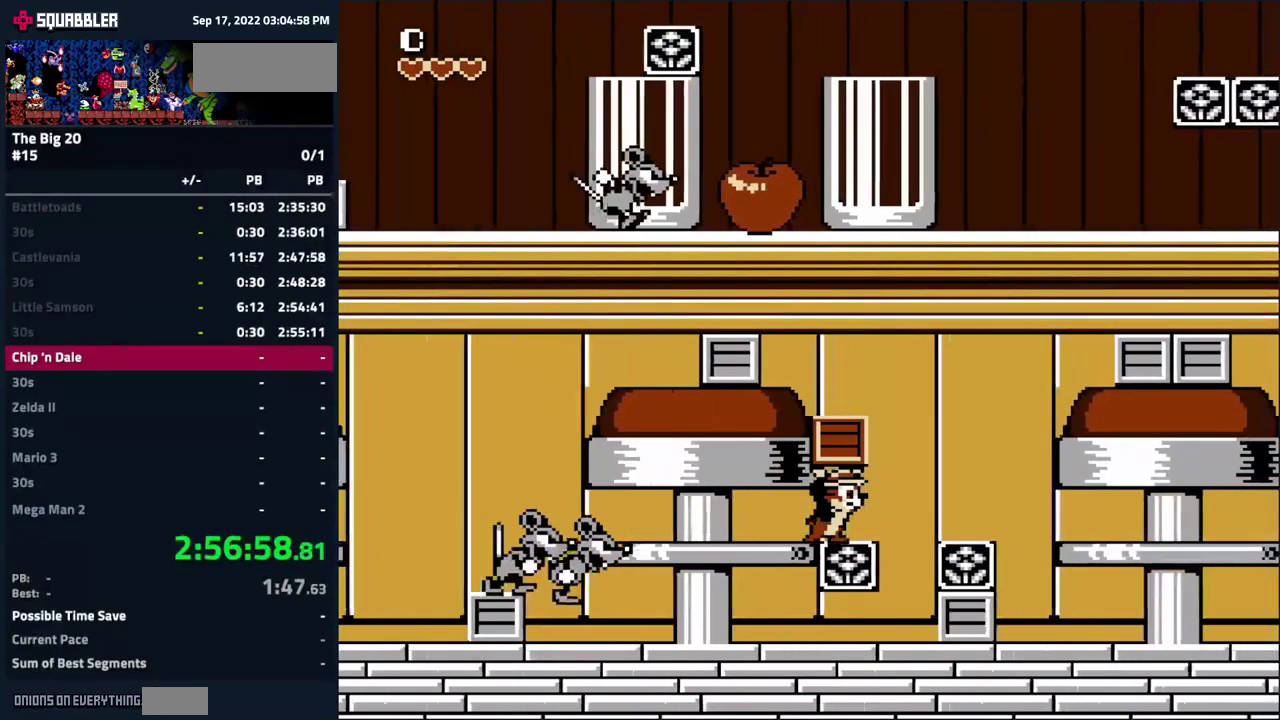
{"buttons": ["DPAD_RIGHT"], "events": [[266, "A", "down"], [333, "A", "up"]]}
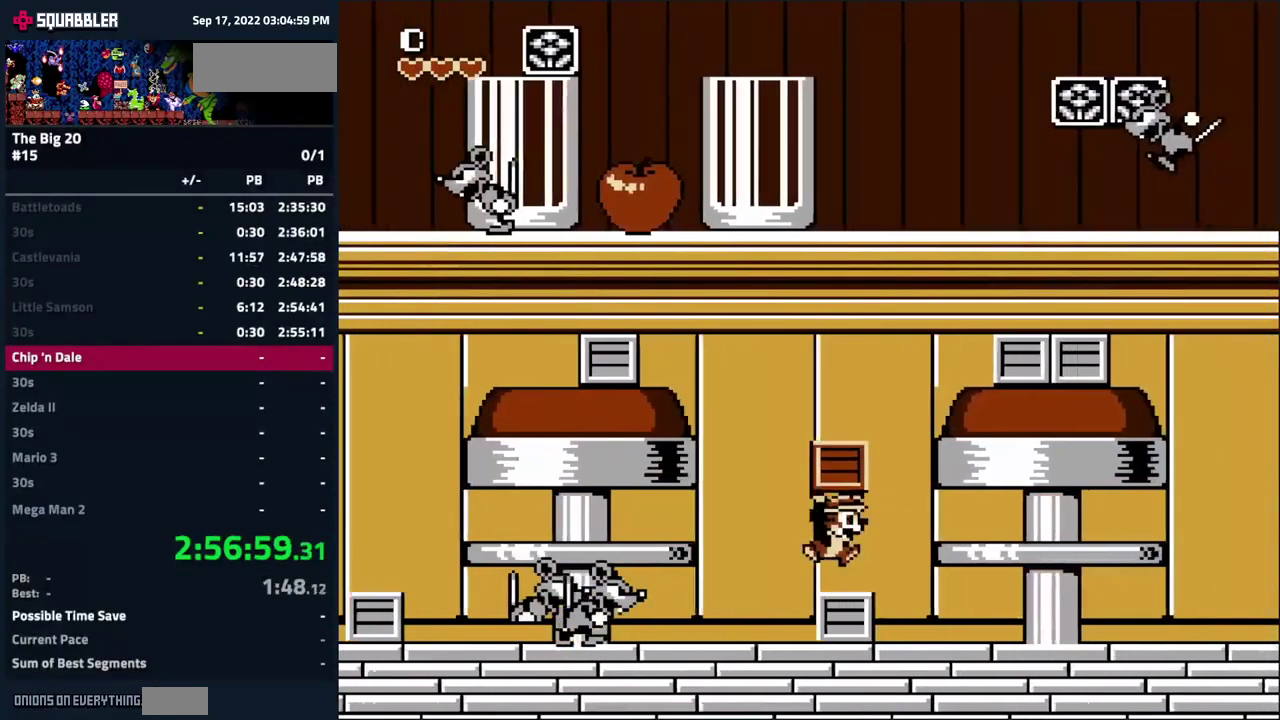
{"buttons": ["B", "DPAD_RIGHT"], "events": [[433, "B", "down"]]}
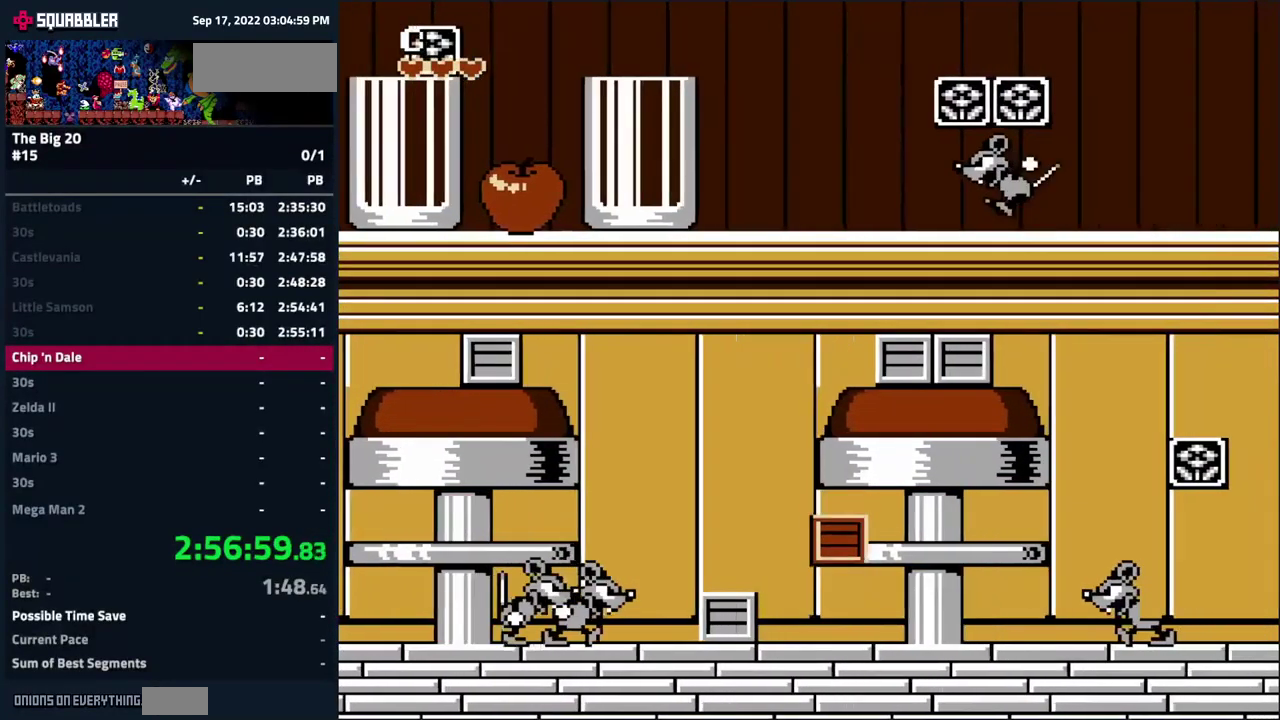
{"buttons": ["DPAD_RIGHT"], "events": [[50, "B", "up"]]}
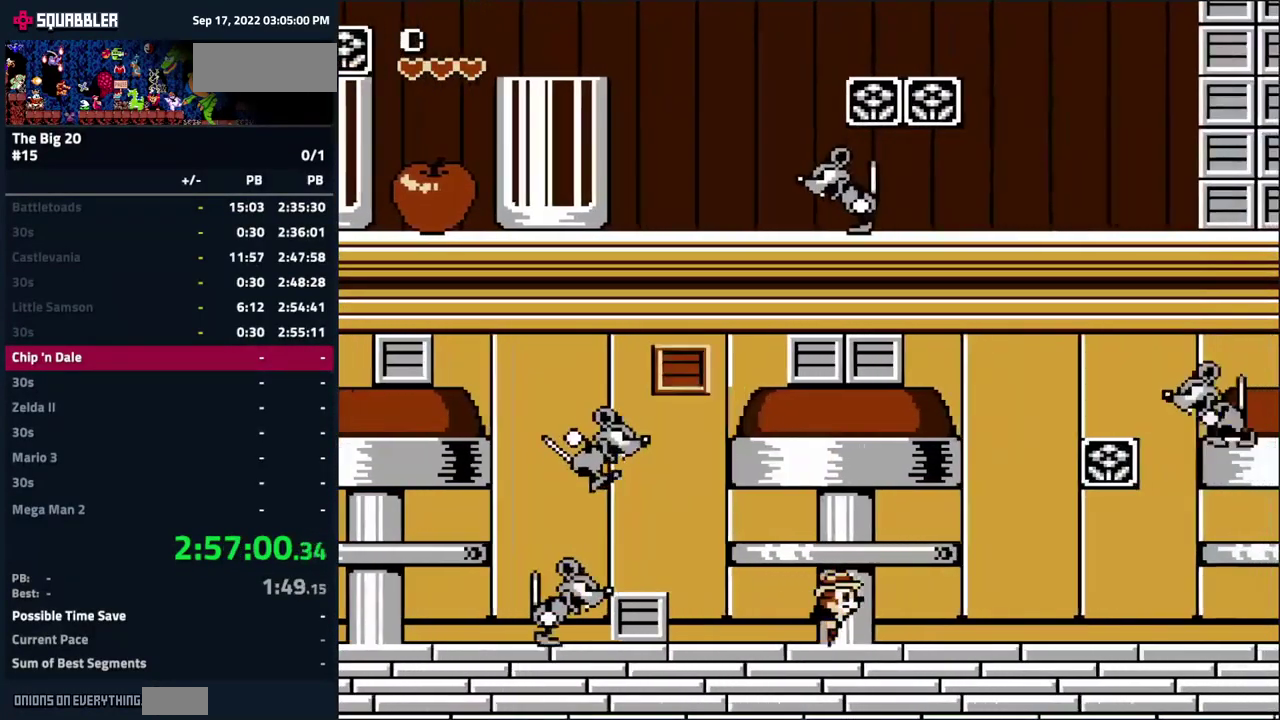
{"buttons": ["DPAD_RIGHT"], "events": []}
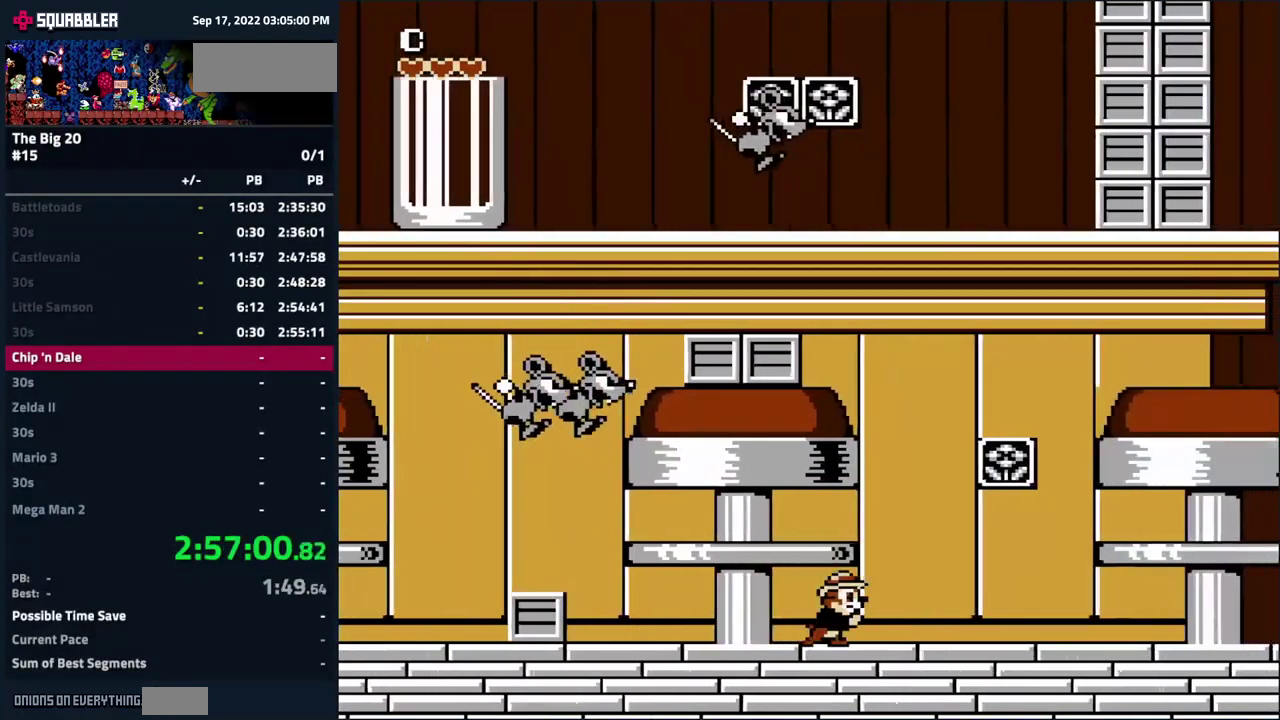
{"buttons": ["DPAD_RIGHT"], "events": []}
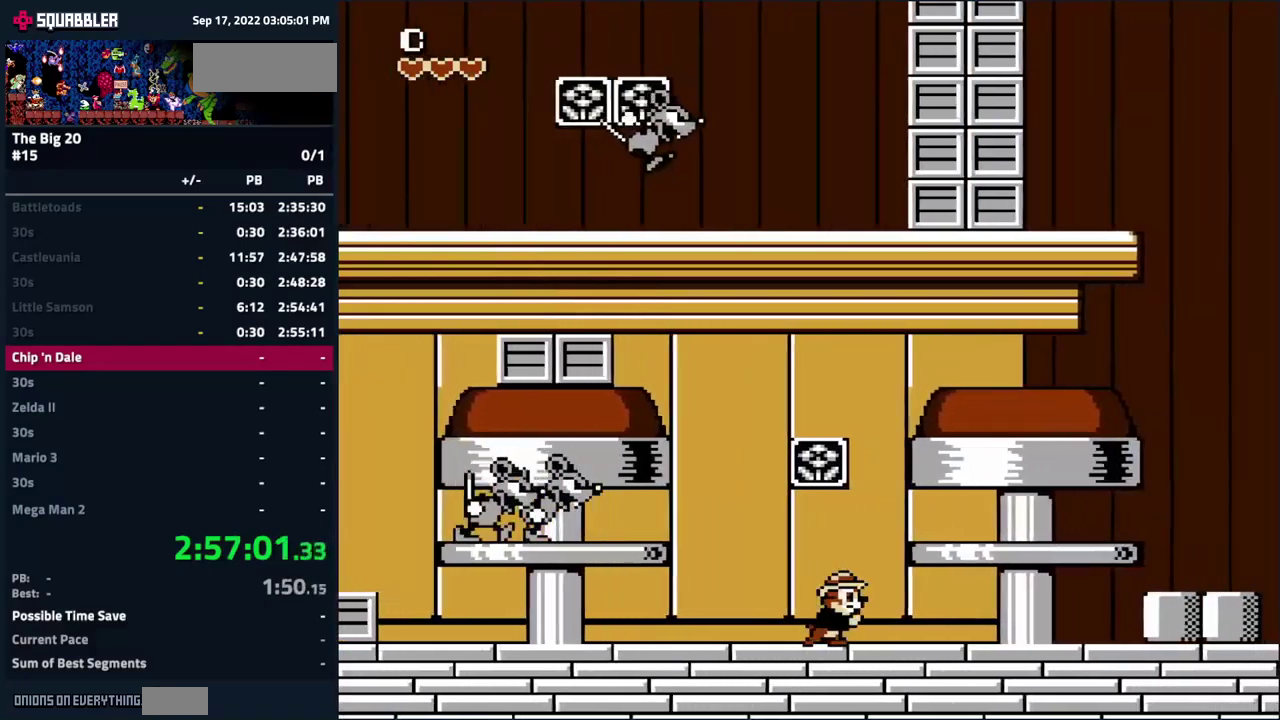
{"buttons": ["DPAD_RIGHT"], "events": []}
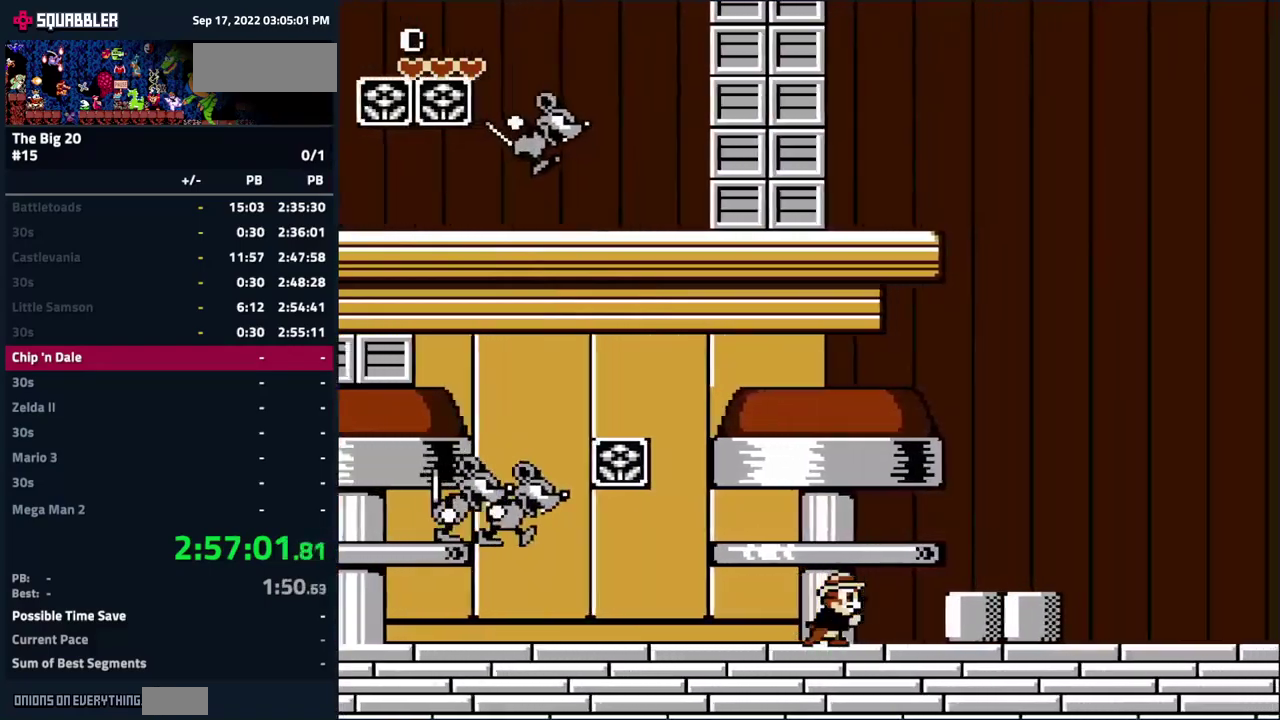
{"buttons": ["DPAD_RIGHT"], "events": [[17, "A", "down"], [117, "A", "up"]]}
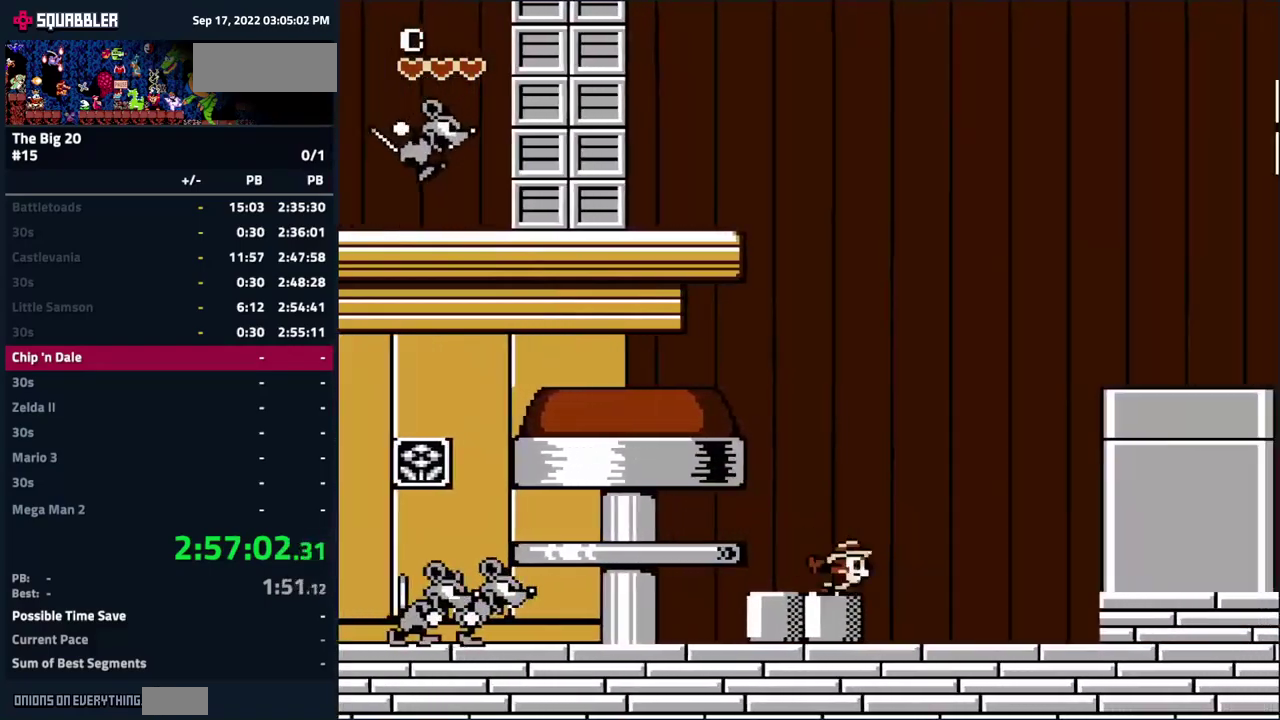
{"buttons": ["A", "DPAD_RIGHT"], "events": [[350, "A", "down"]]}
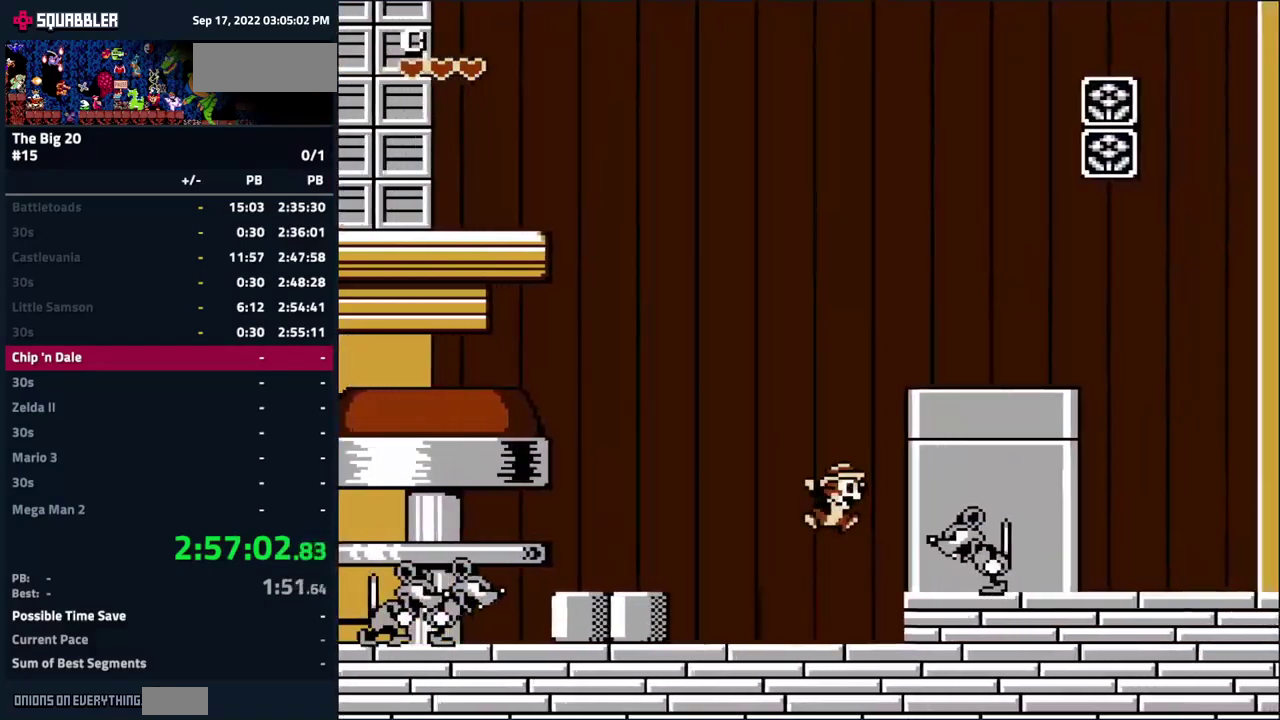
{"buttons": ["DPAD_RIGHT"], "events": [[300, "A", "up"]]}
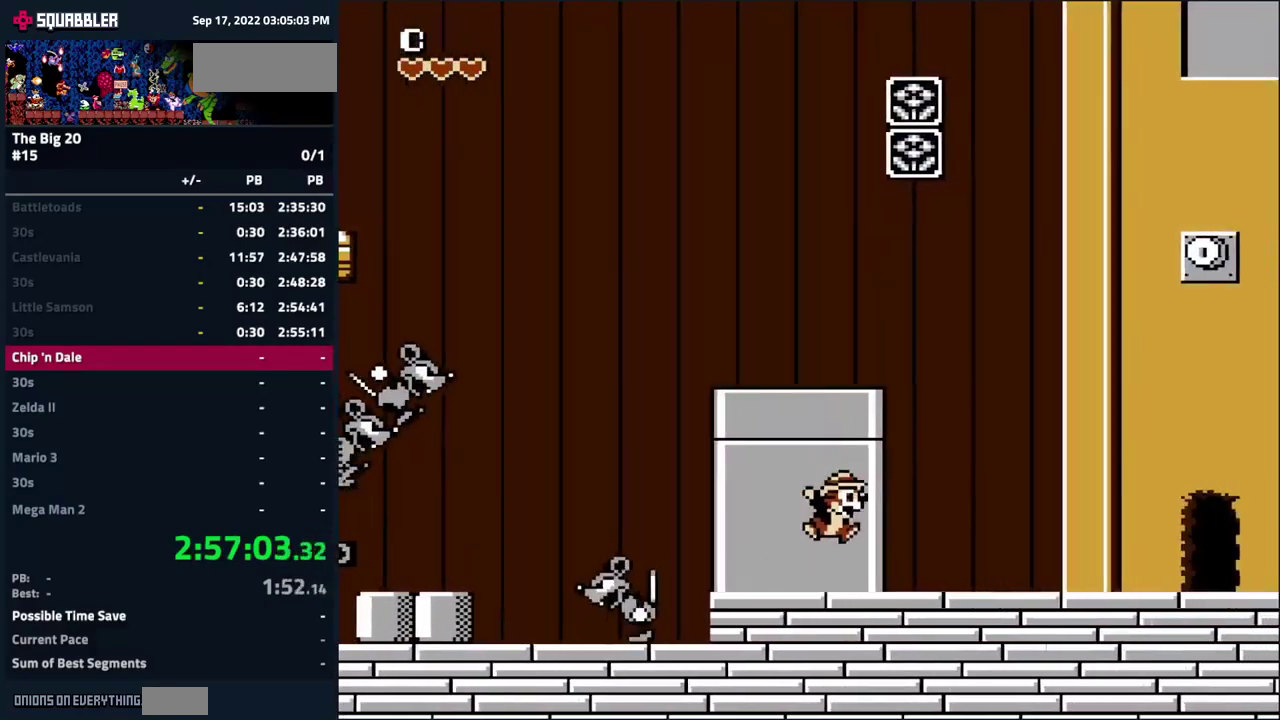
{"buttons": ["DPAD_RIGHT"], "events": []}
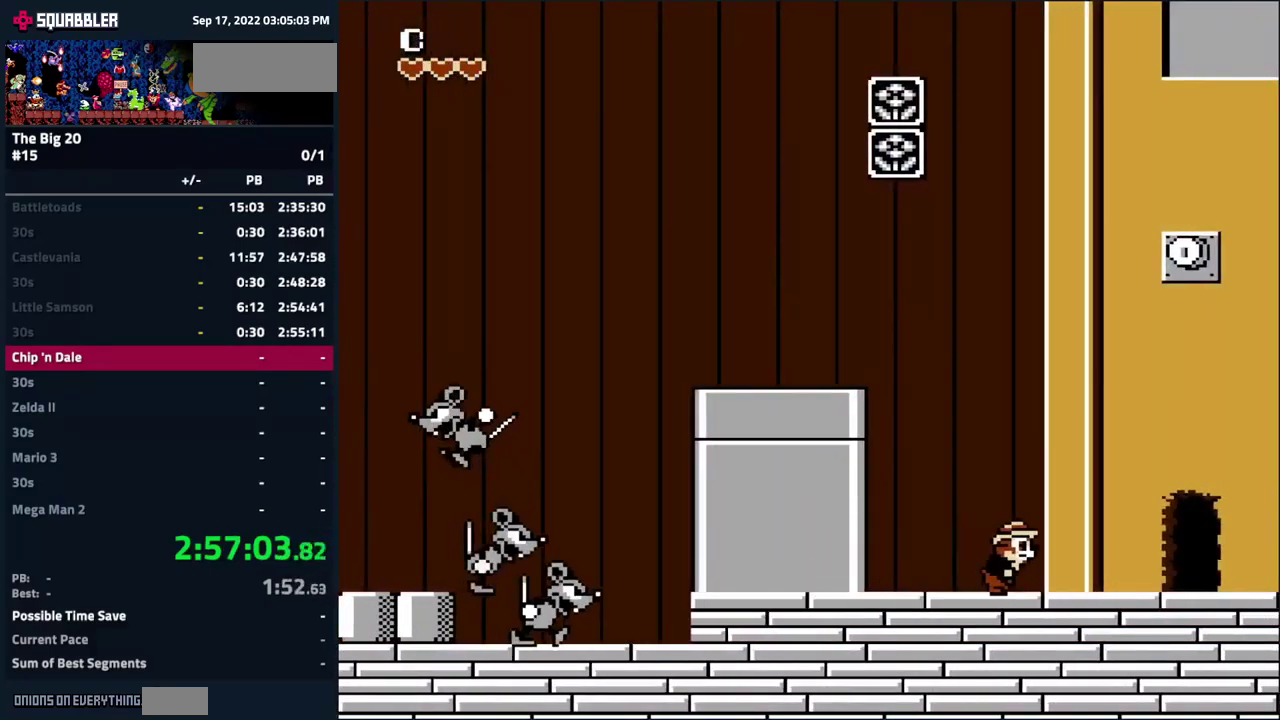
{"buttons": ["DPAD_RIGHT"], "events": []}
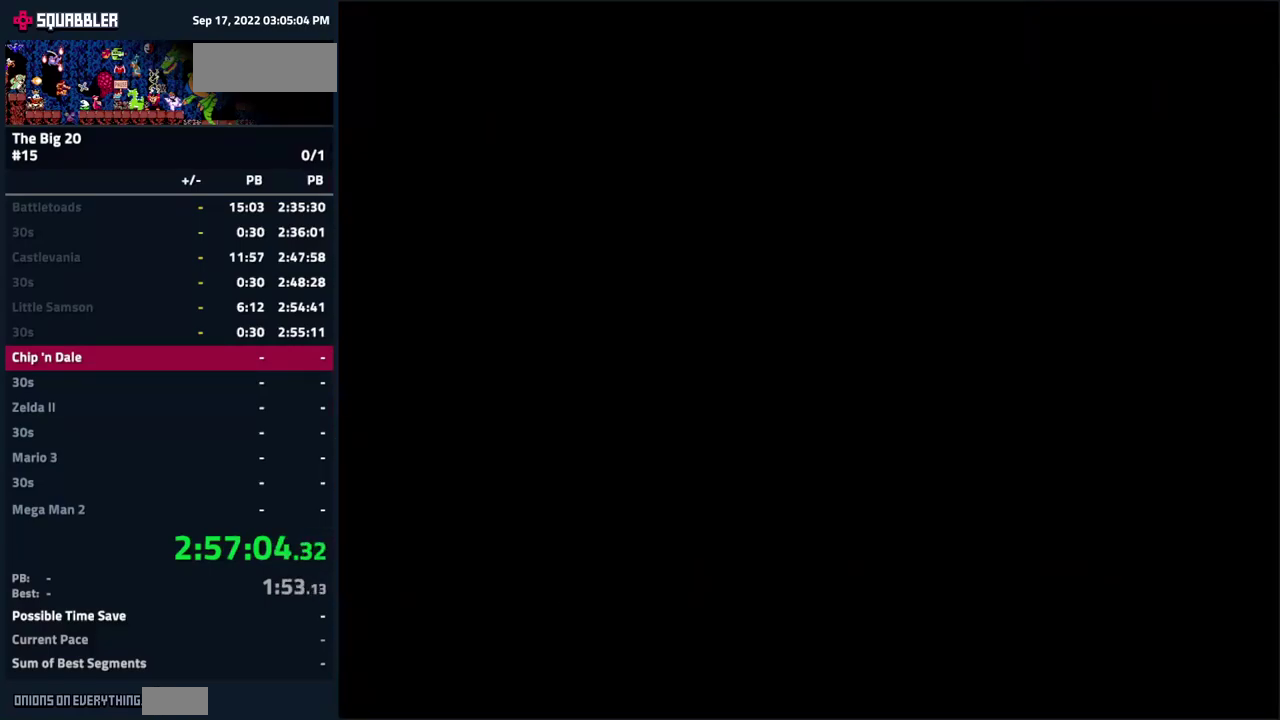
{"buttons": ["DPAD_RIGHT"], "events": []}
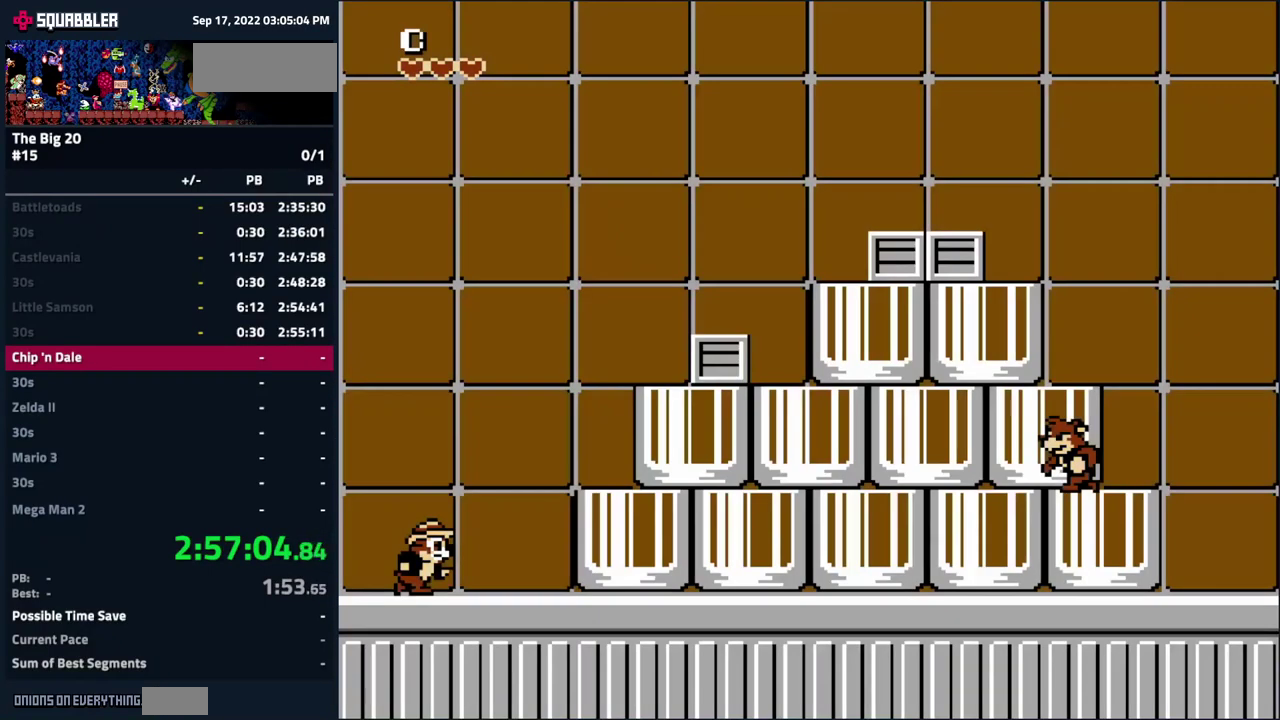
{"buttons": ["DPAD_RIGHT"], "events": []}
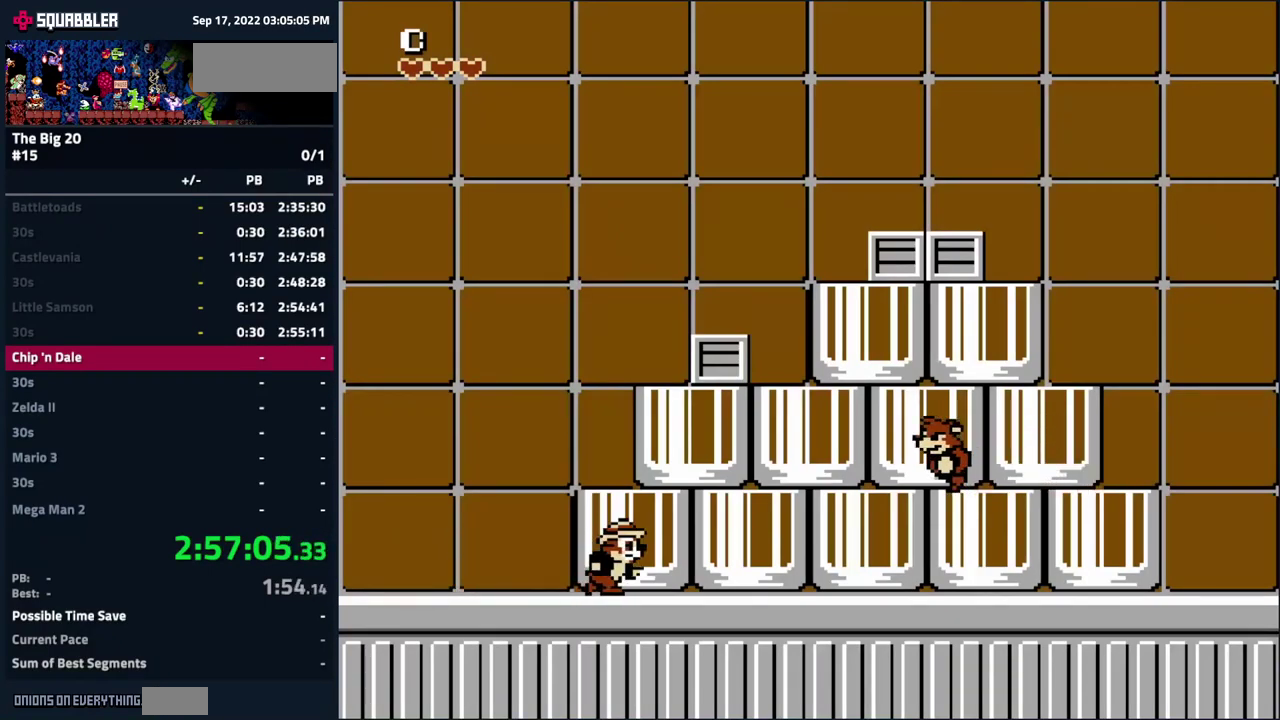
{"buttons": ["DPAD_RIGHT"], "events": [[67, "A", "down"], [83, "DPAD_LEFT", "down"], [83, "DPAD_RIGHT", "up"], [300, "DPAD_LEFT", "up"], [300, "DPAD_RIGHT", "down"], [500, "A", "up"]]}
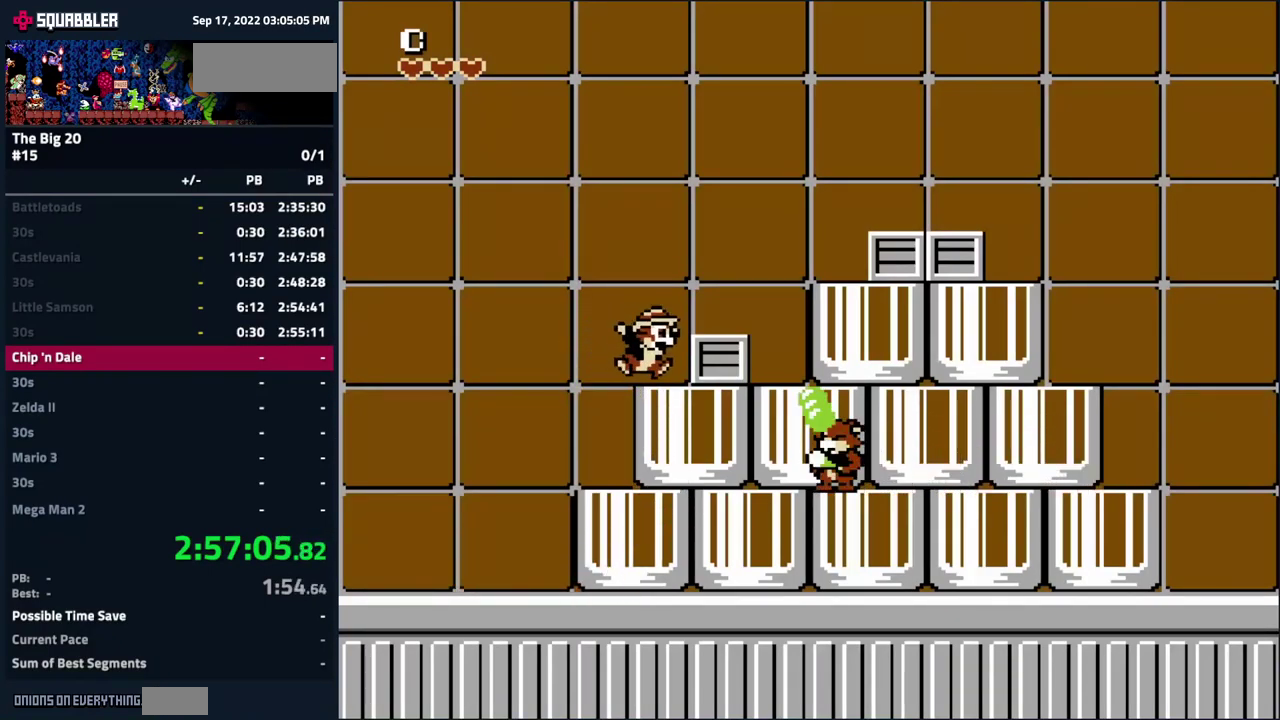
{"buttons": [], "events": [[33, "DPAD_RIGHT", "up"], [50, "B", "down"], [100, "DPAD_LEFT", "down"], [133, "DPAD_UP", "down"], [150, "B", "up"], [267, "DPAD_UP", "up"], [284, "A", "down"], [317, "DPAD_LEFT", "up"], [350, "A", "up"], [350, "DPAD_RIGHT", "down"], [500, "DPAD_RIGHT", "up"]]}
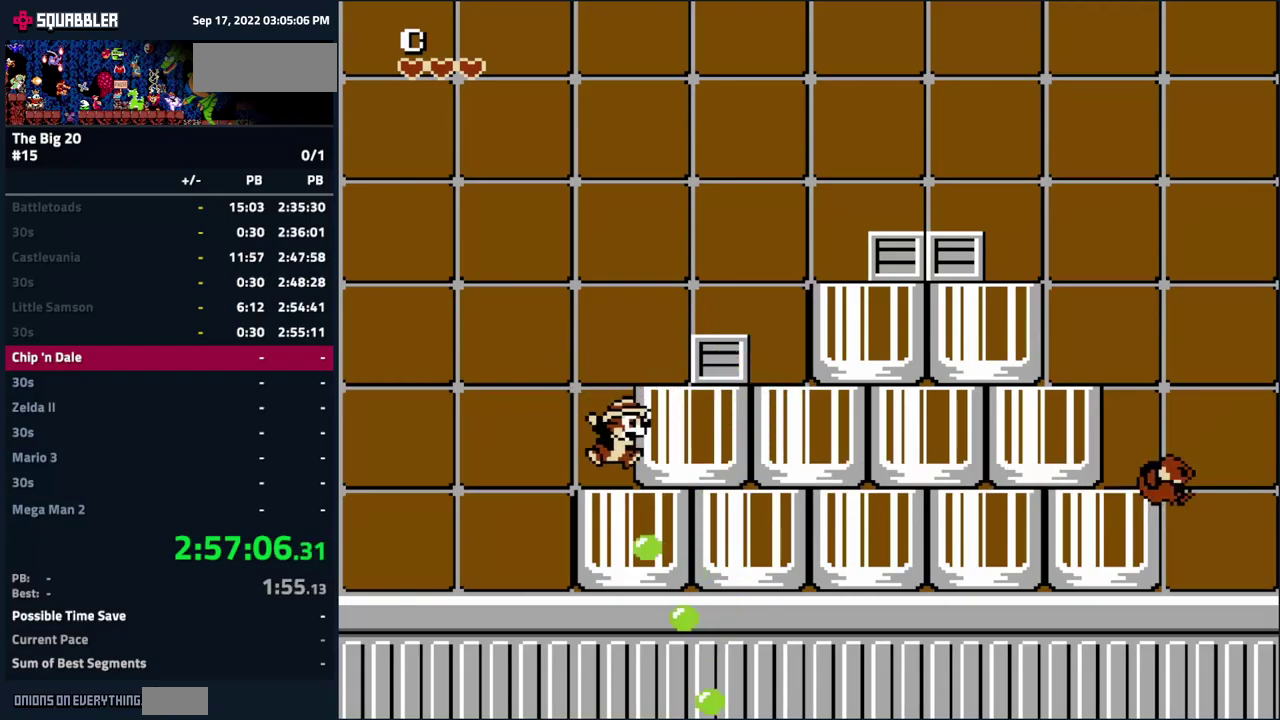
{"buttons": ["DPAD_RIGHT"], "events": [[100, "A", "down"], [134, "DPAD_RIGHT", "down"], [184, "A", "up"], [250, "DPAD_RIGHT", "up"], [334, "B", "down"], [350, "DPAD_RIGHT", "down"], [467, "B", "up"]]}
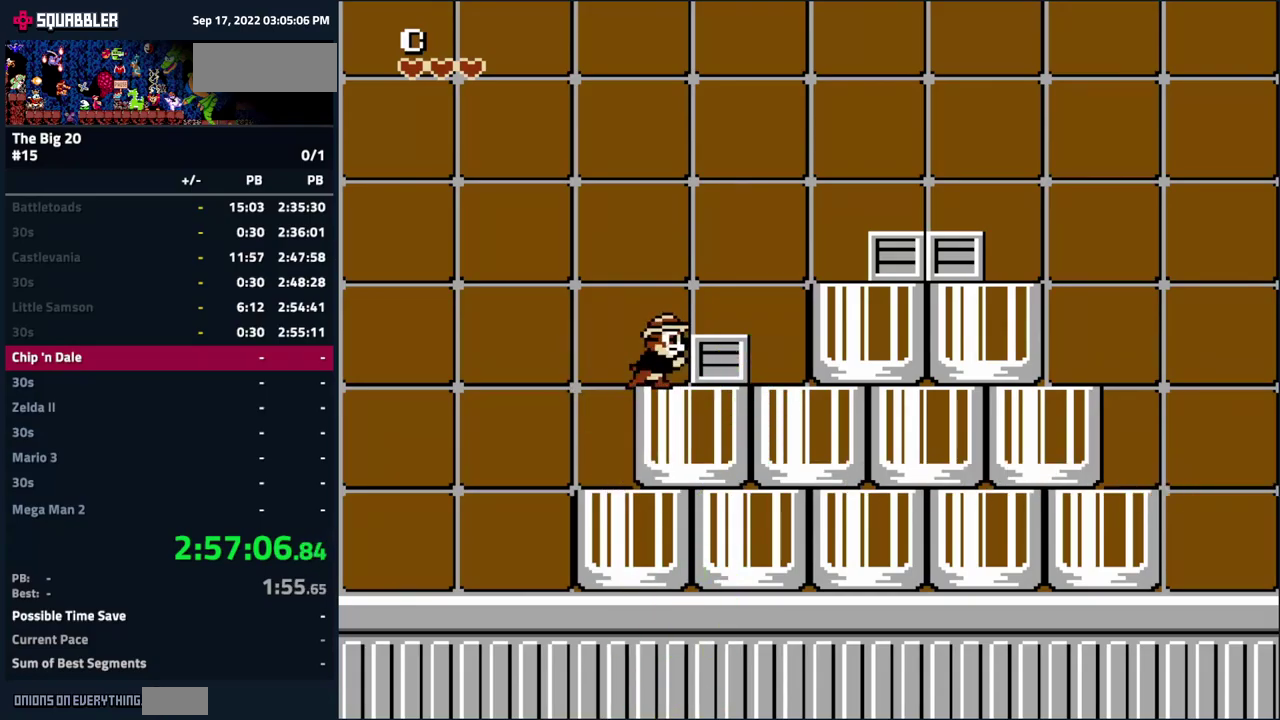
{"buttons": ["A", "DPAD_RIGHT"], "events": [[117, "B", "down"], [267, "B", "up"], [500, "A", "down"]]}
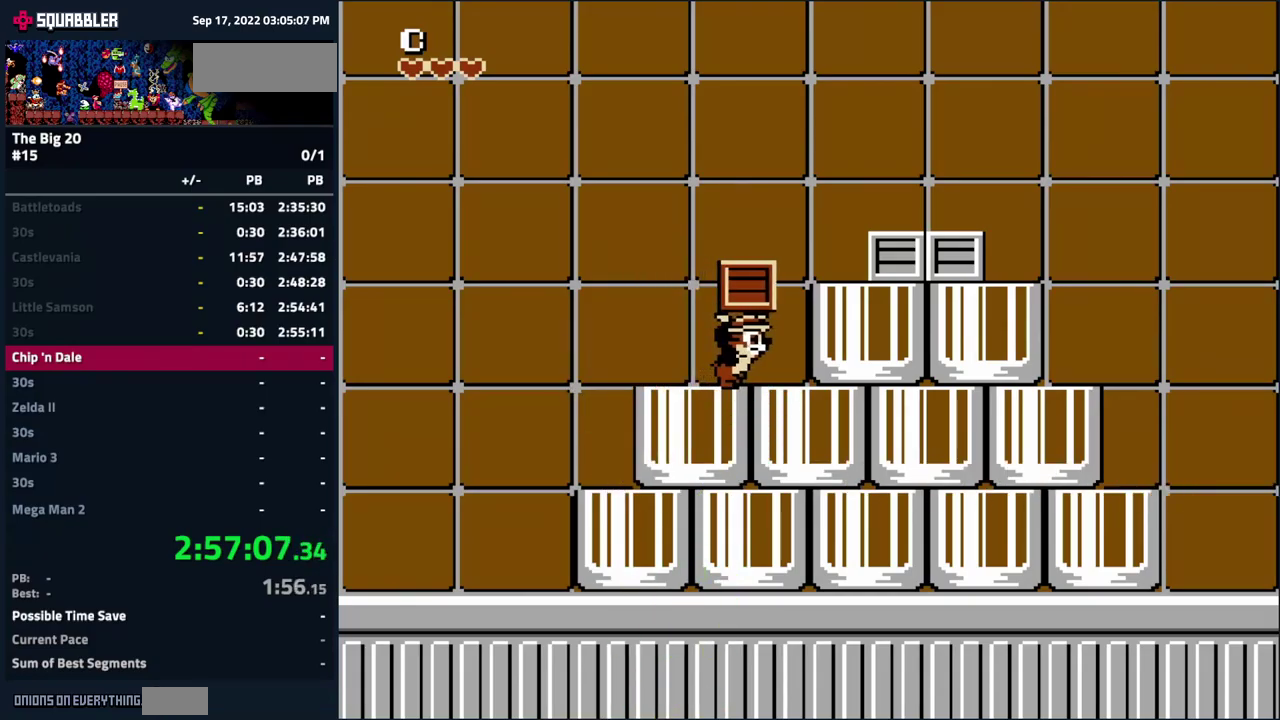
{"buttons": ["DPAD_RIGHT"], "events": [[367, "A", "up"]]}
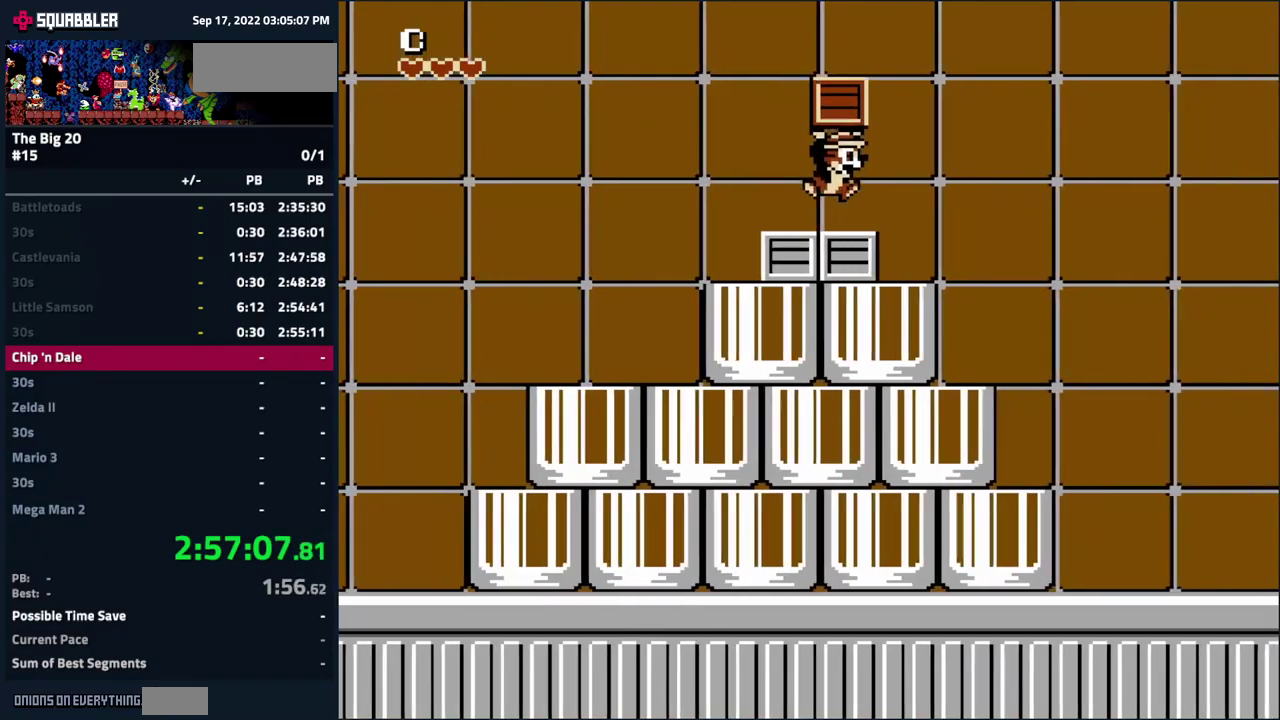
{"buttons": ["DPAD_LEFT"], "events": [[434, "DPAD_RIGHT", "up"], [467, "DPAD_LEFT", "down"]]}
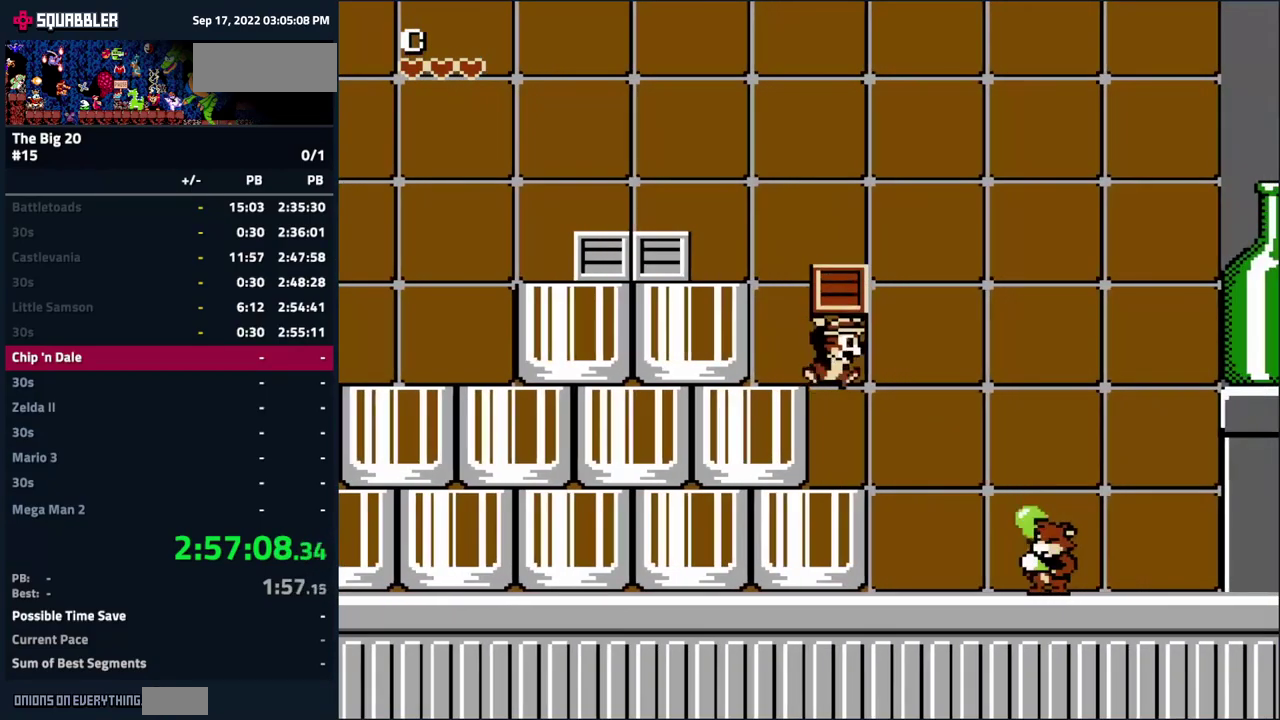
{"buttons": ["DPAD_RIGHT"], "events": [[184, "DPAD_LEFT", "up"], [234, "DPAD_RIGHT", "down"], [317, "A", "down"], [367, "A", "up"]]}
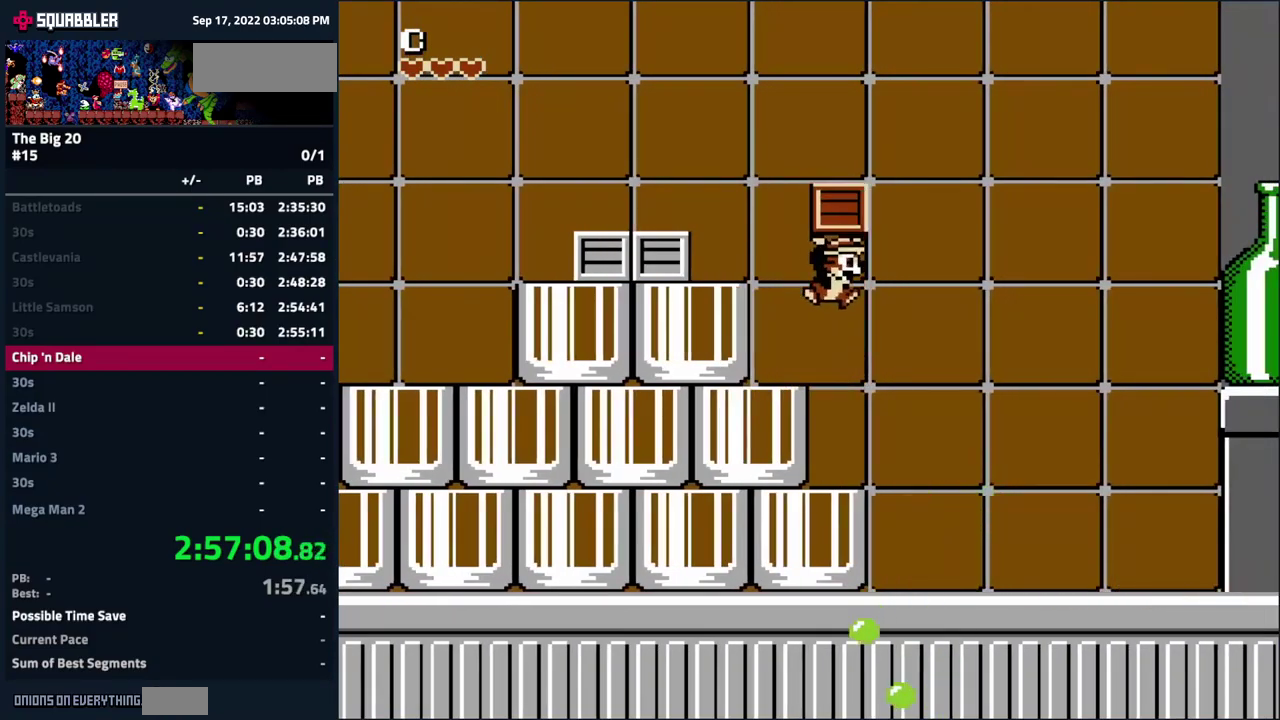
{"buttons": ["DPAD_RIGHT"], "events": []}
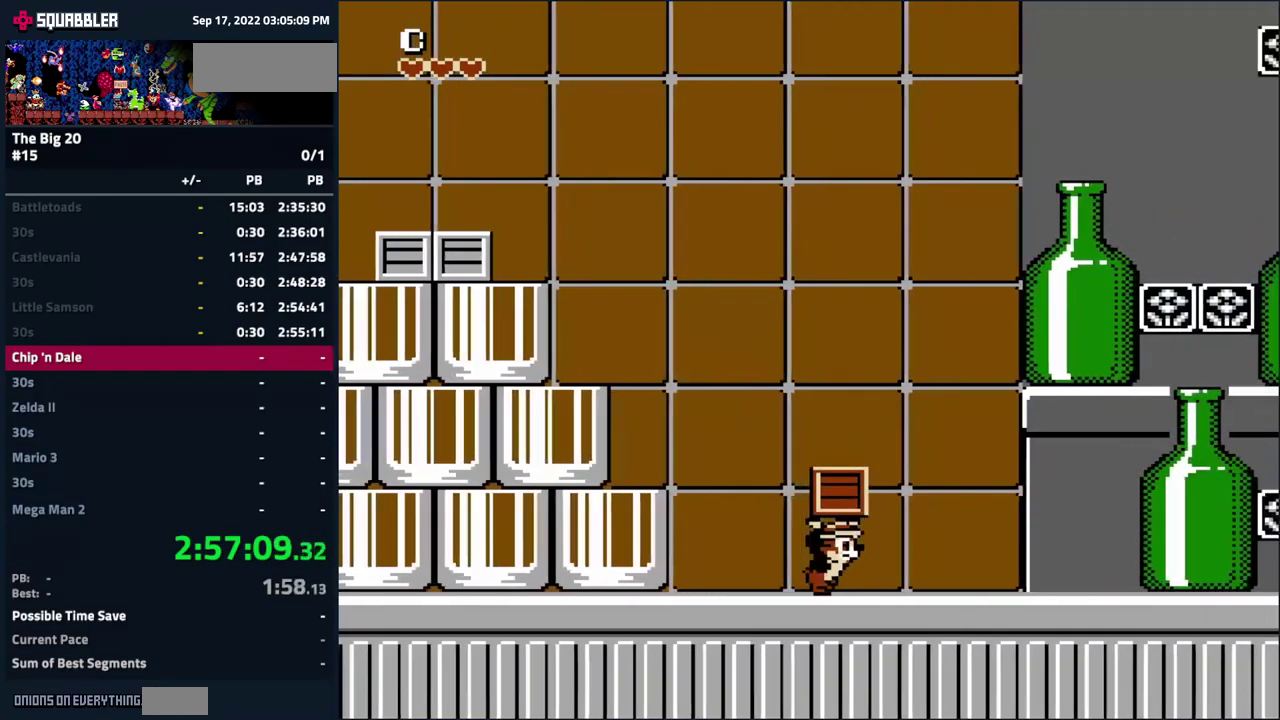
{"buttons": ["A", "DPAD_RIGHT"], "events": [[150, "A", "down"]]}
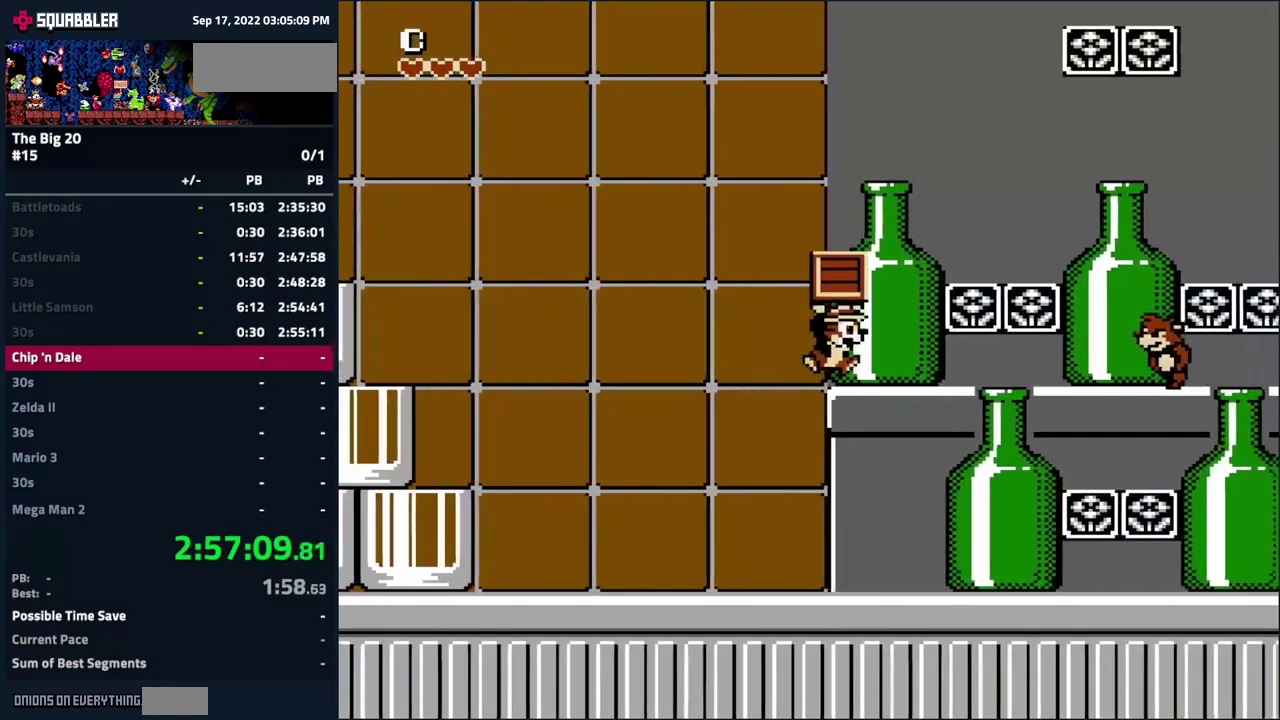
{"buttons": ["A", "DPAD_RIGHT"], "events": [[67, "A", "up"], [184, "A", "down"]]}
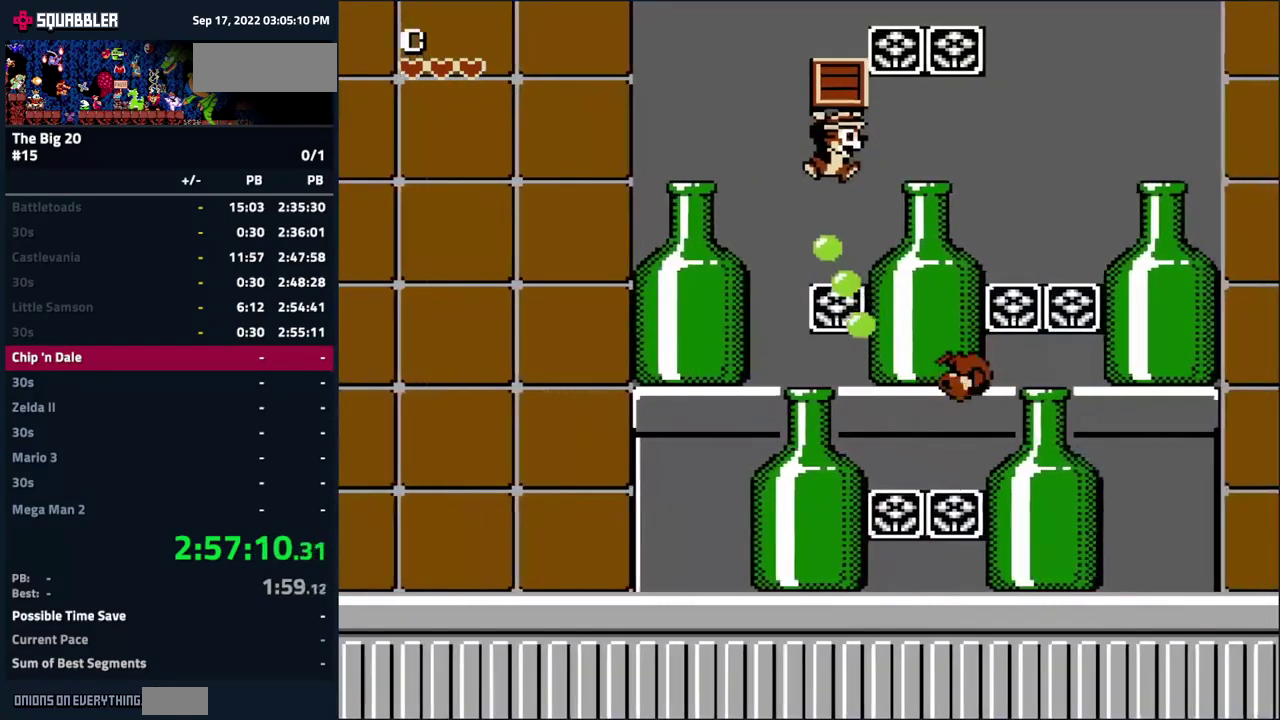
{"buttons": ["DPAD_RIGHT"], "events": [[150, "A", "up"]]}
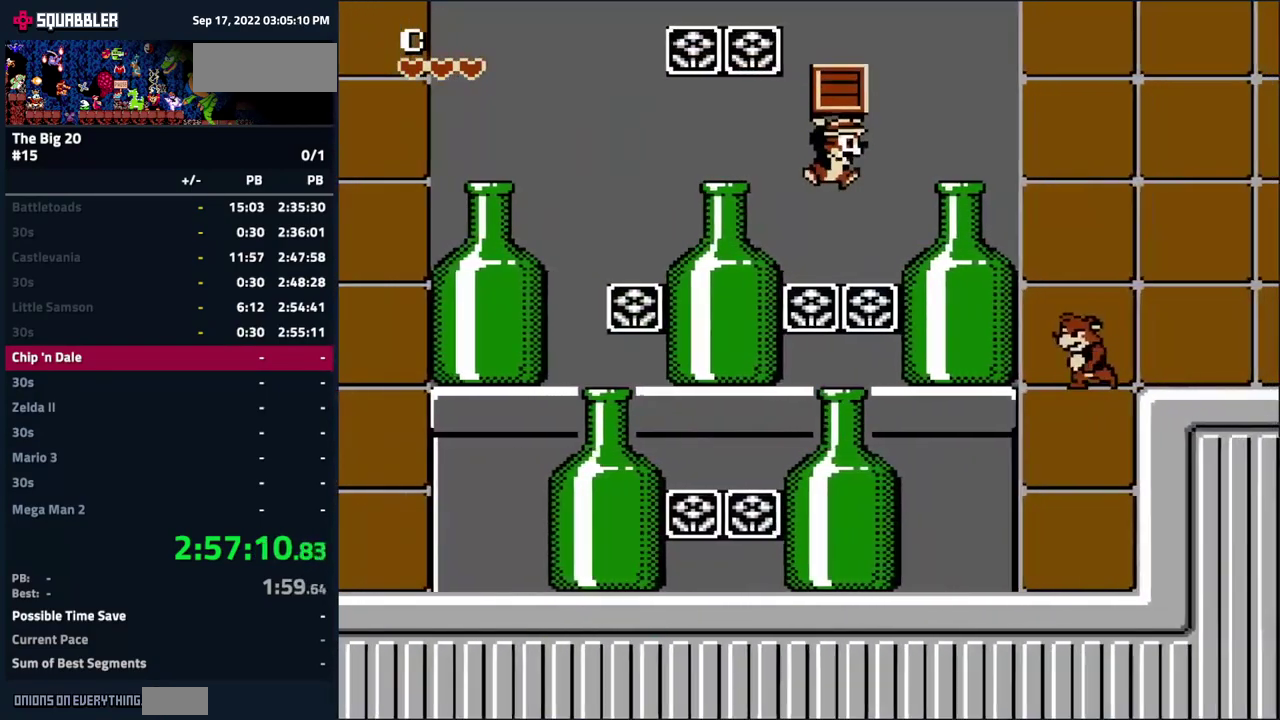
{"buttons": ["A", "DPAD_RIGHT"], "events": [[17, "DPAD_RIGHT", "up"], [100, "DPAD_LEFT", "down"], [266, "A", "down"], [283, "DPAD_LEFT", "up"], [383, "DPAD_RIGHT", "down"]]}
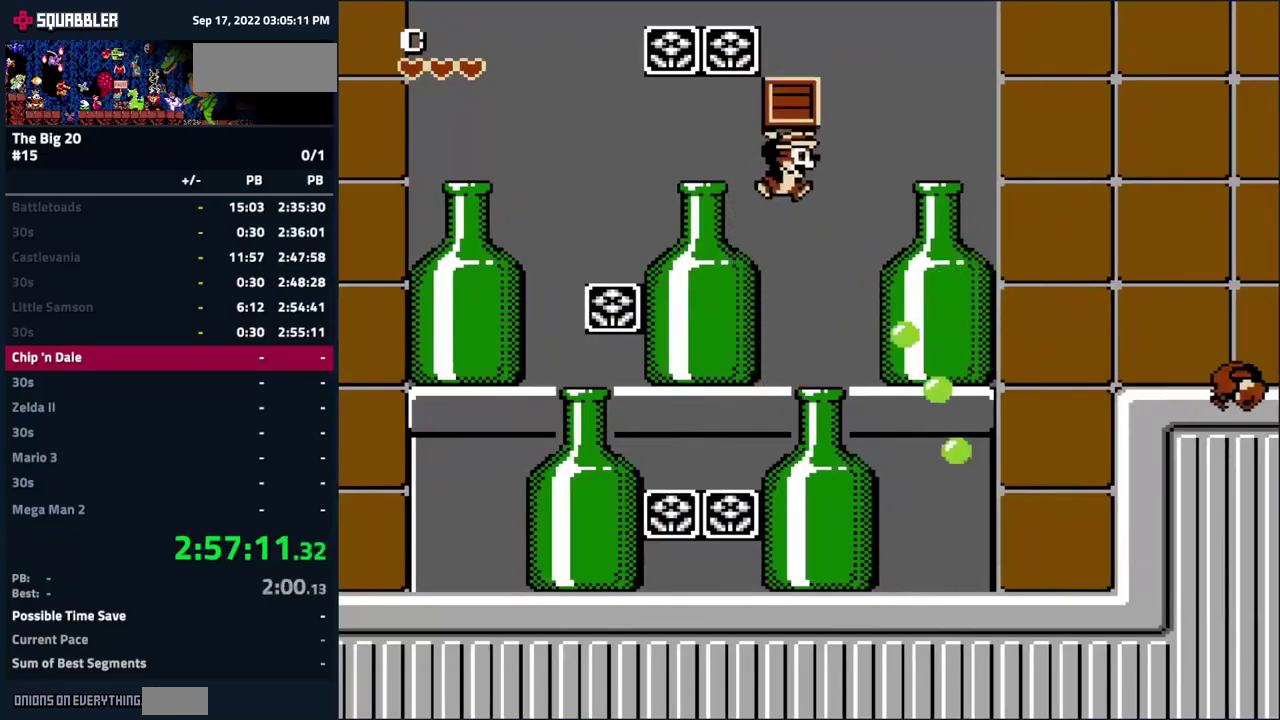
{"buttons": ["A", "DPAD_RIGHT"], "events": [[200, "A", "up"], [350, "A", "down"]]}
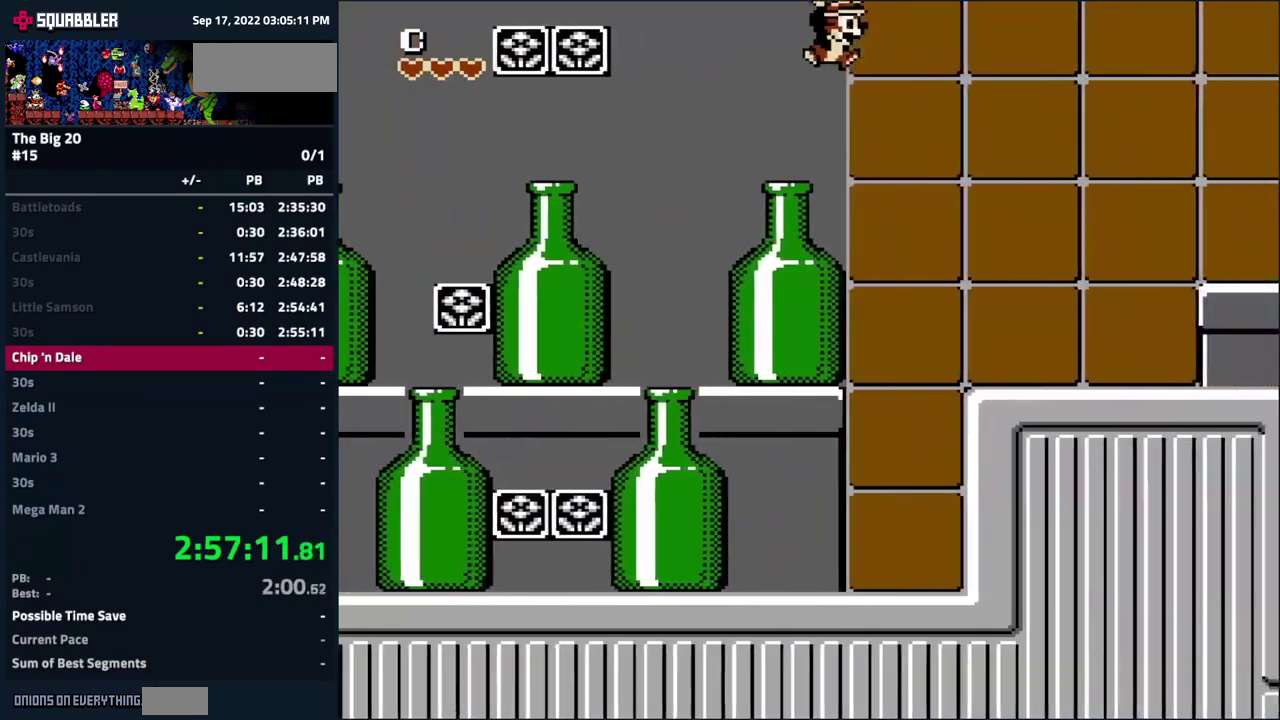
{"buttons": ["DPAD_RIGHT"], "events": [[66, "A", "up"]]}